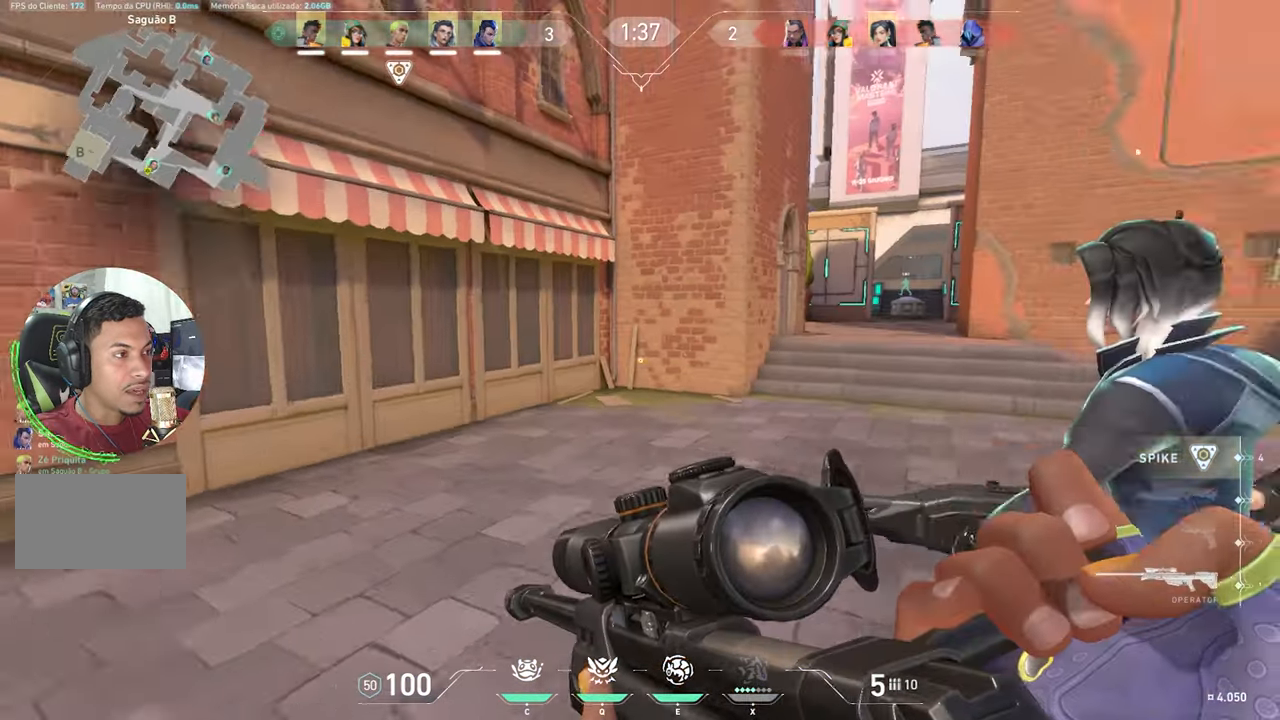
Gameplay with keyboard and mouse; each line is a JSON object with the keys held at the frame after it. "events" lists presses ("down") and releases ("up") of "1", "2", "3", "4", "5", "a", "alt", "c", "caps_lock", "ctrl", "d", "e", "f", "g", "q", "r", "s", "shift", "space", "t", "tab", "v", "w", "x" and "z" between this image and that frame as [ms after this image, input, new state], when the widget could be followed in between. No other keys are recorded. "mouse_move" is the direction in which the mouse moves at that frame (one of eight, or "still"), when it could be read. Mouse buttons are not recorded.
{"keys": ["a", "shift", "v"], "mouse_move": "still", "events": []}
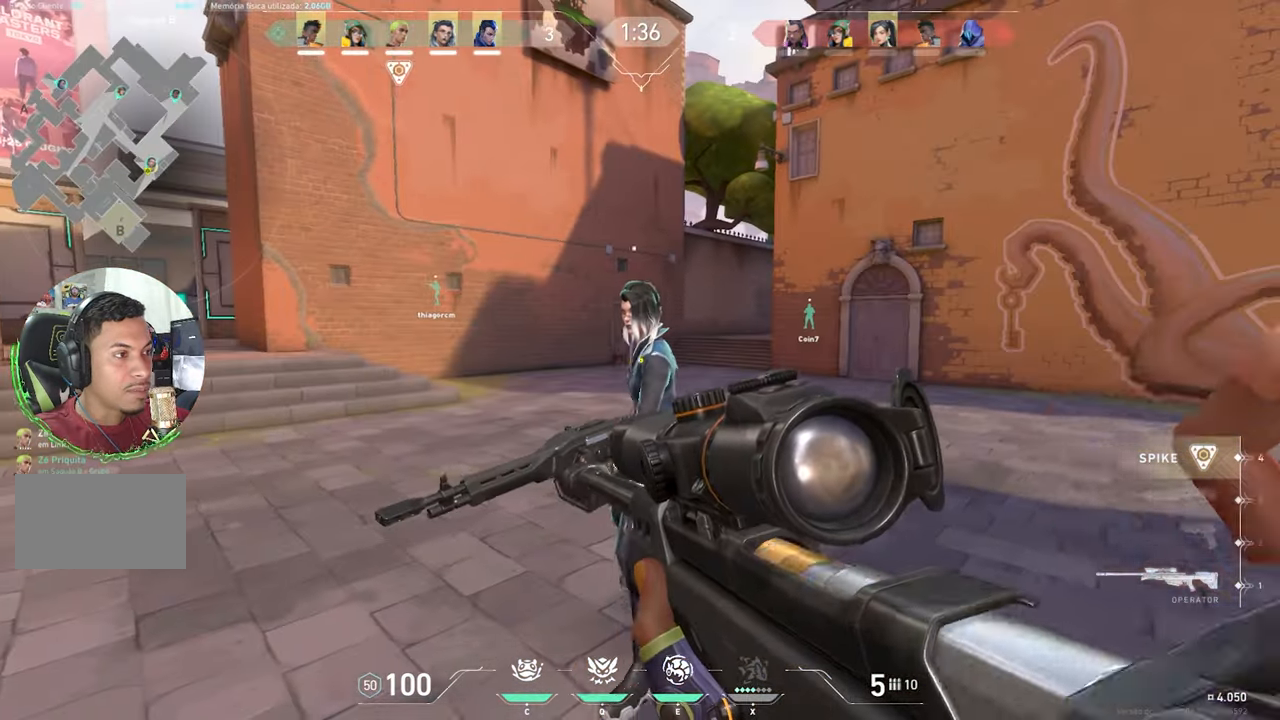
{"keys": ["shift", "v"], "mouse_move": "still", "events": [[100, "a", "up"]]}
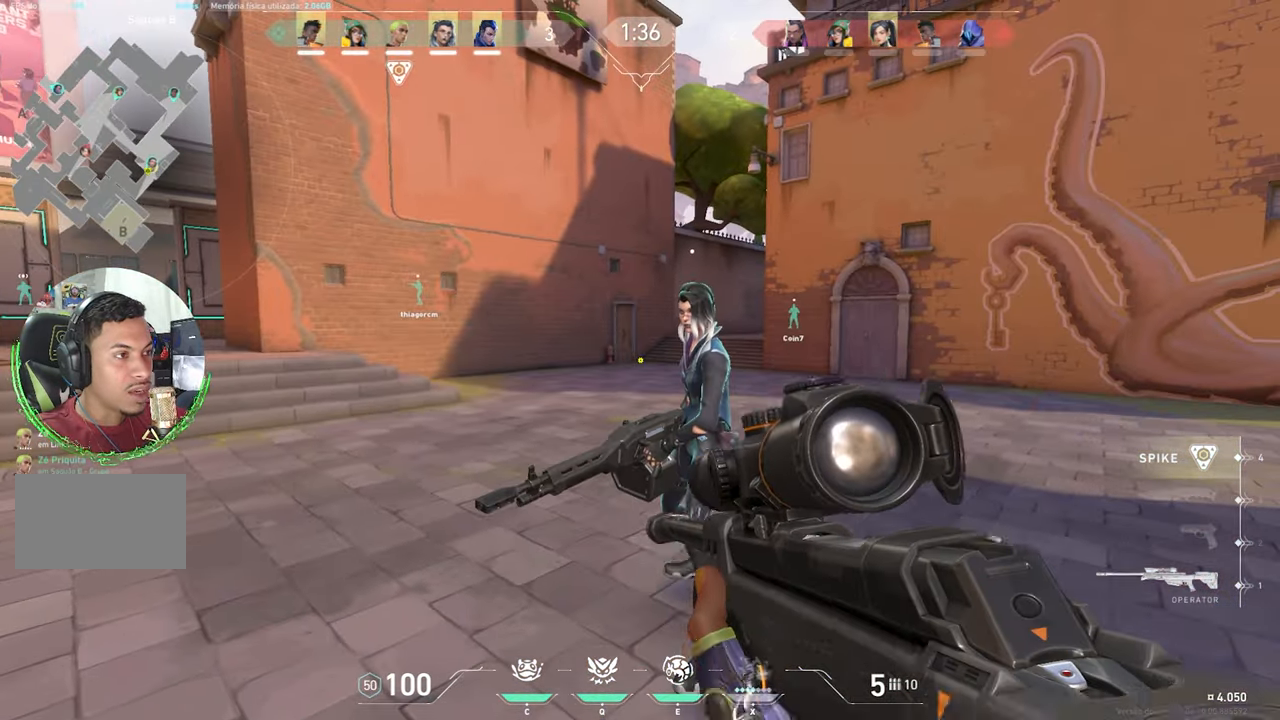
{"keys": ["a", "shift", "w"], "mouse_move": "still", "events": [[67, "a", "down"], [67, "v", "up"], [67, "w", "down"]]}
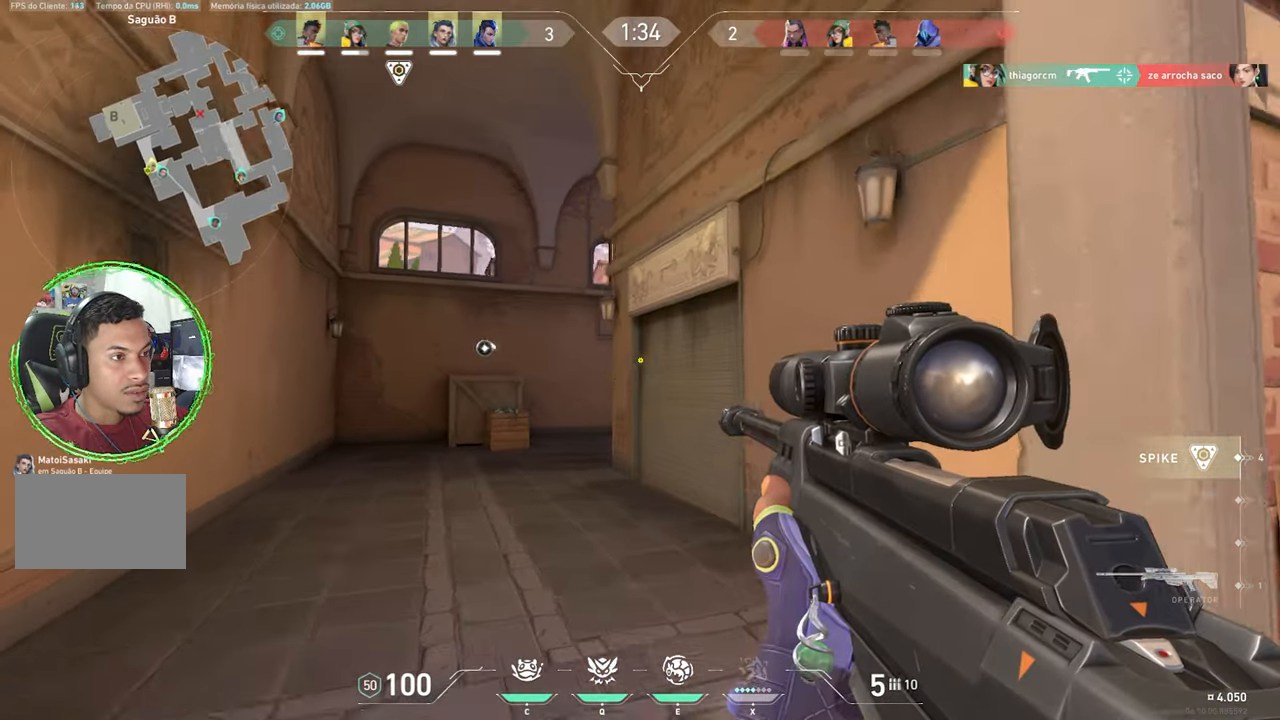
{"keys": ["a", "shift", "w"], "mouse_move": "still", "events": []}
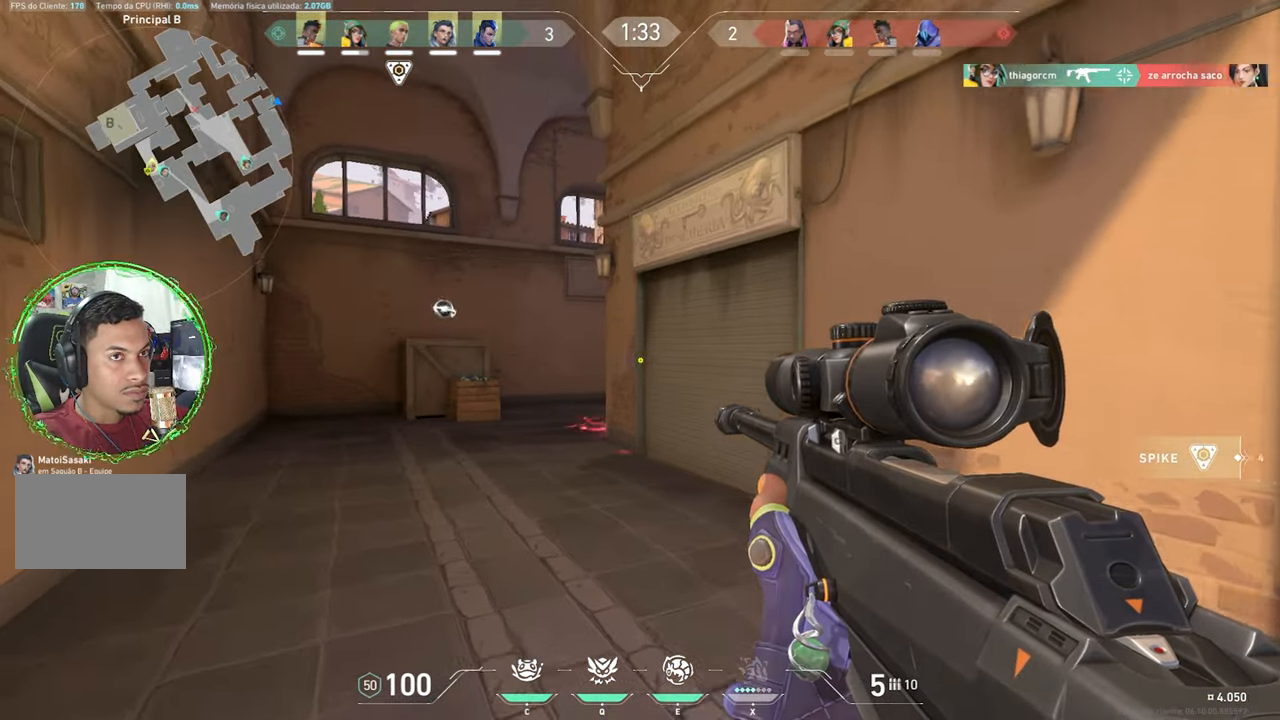
{"keys": ["a", "shift"], "mouse_move": "still", "events": [[384, "w", "up"]]}
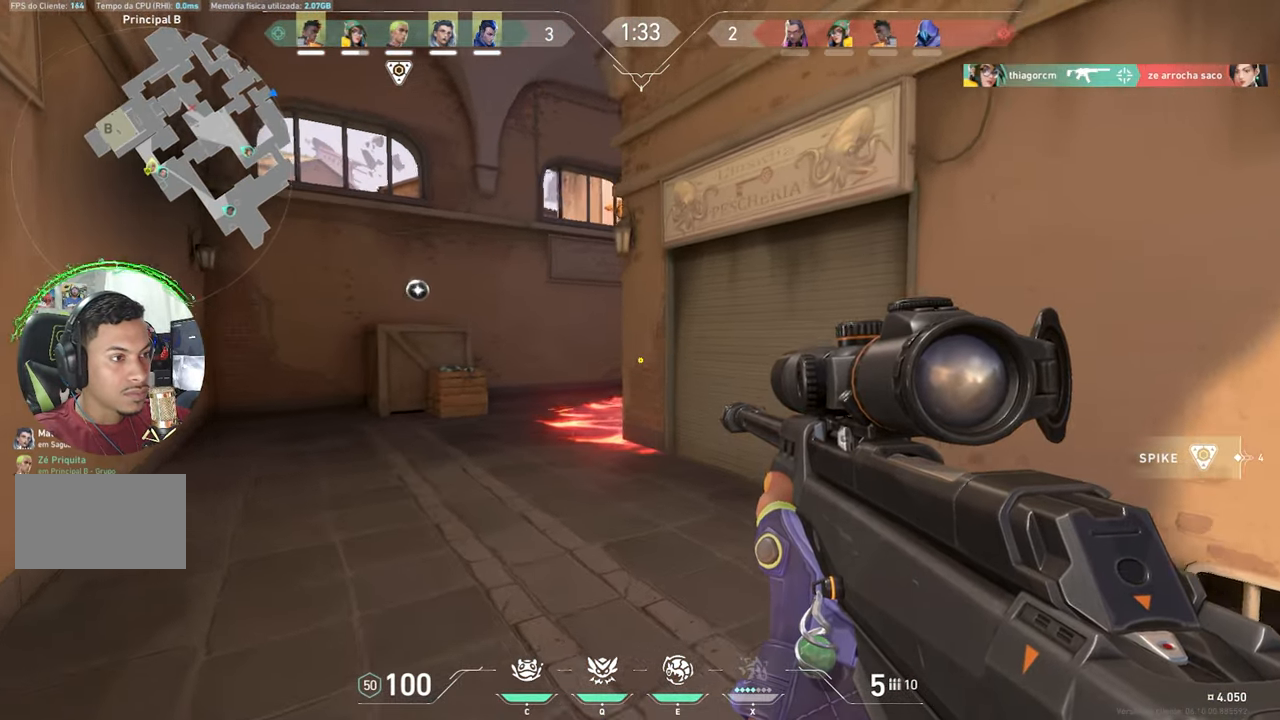
{"keys": ["a", "shift", "w"], "mouse_move": "up-right", "events": [[300, "w", "down"]]}
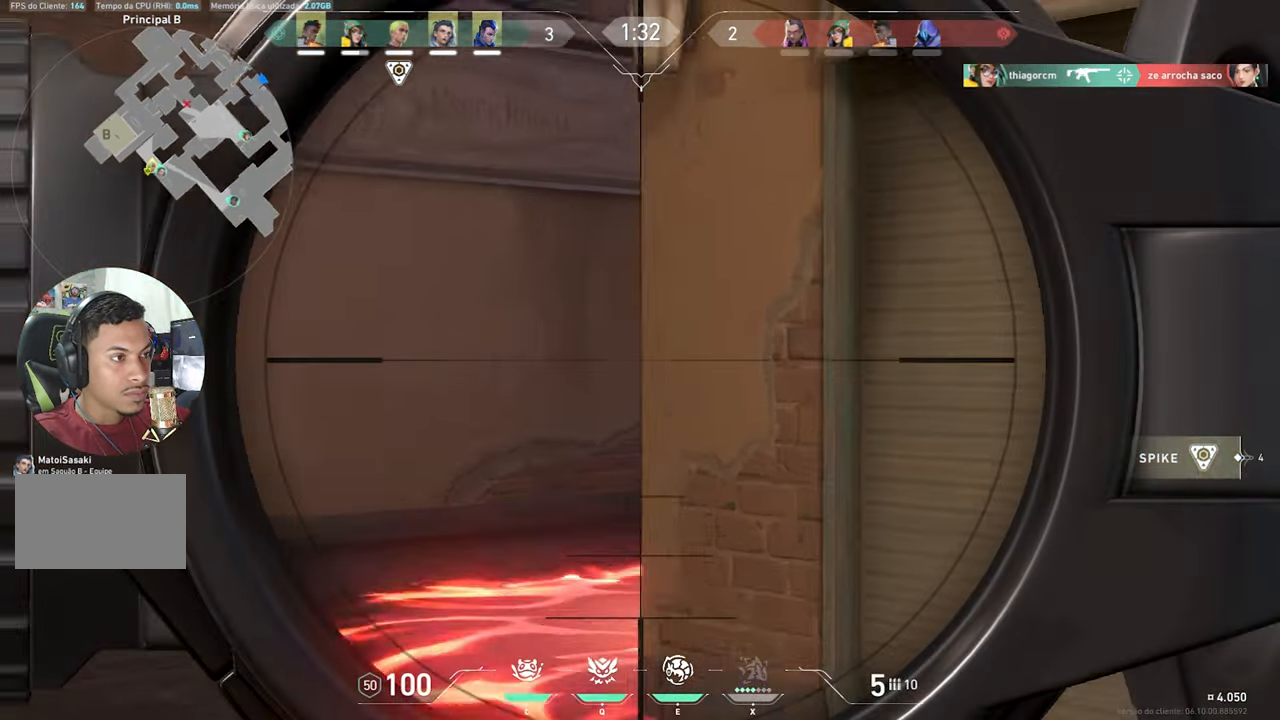
{"keys": ["shift", "v", "w"], "mouse_move": "still", "events": [[500, "a", "up"], [500, "v", "down"]]}
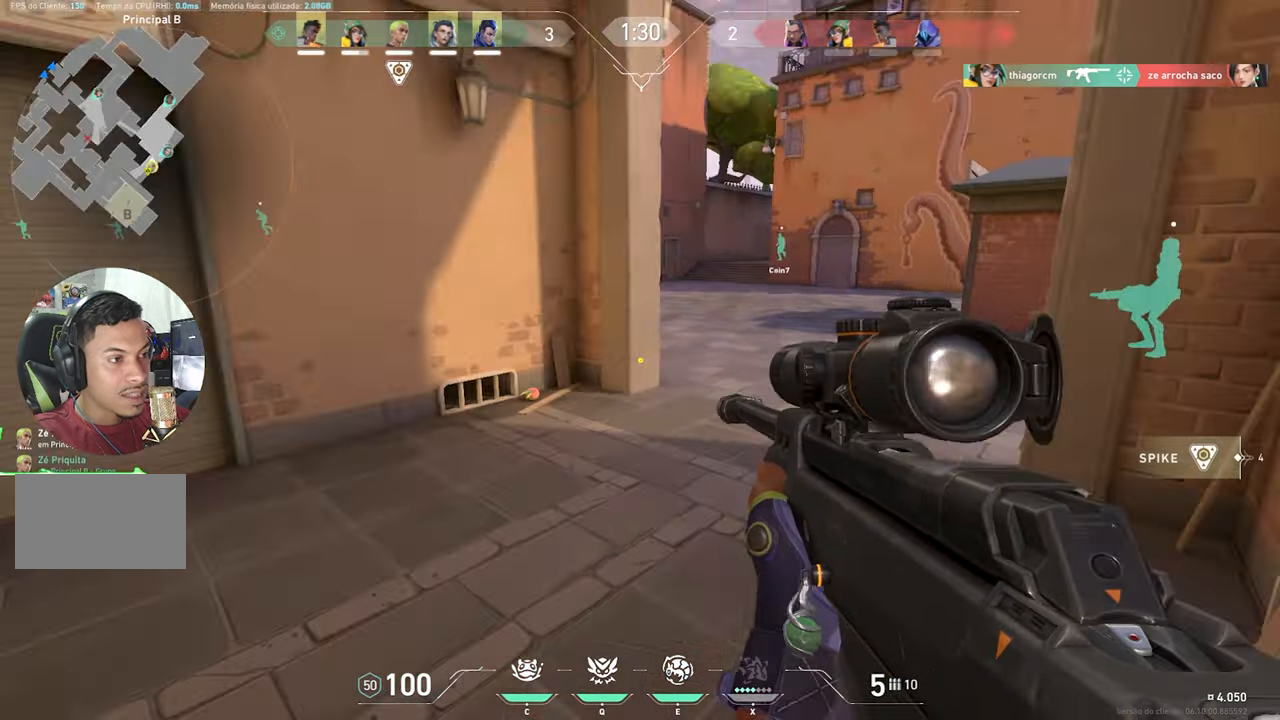
{"keys": ["shift", "v", "w"], "mouse_move": "still", "events": []}
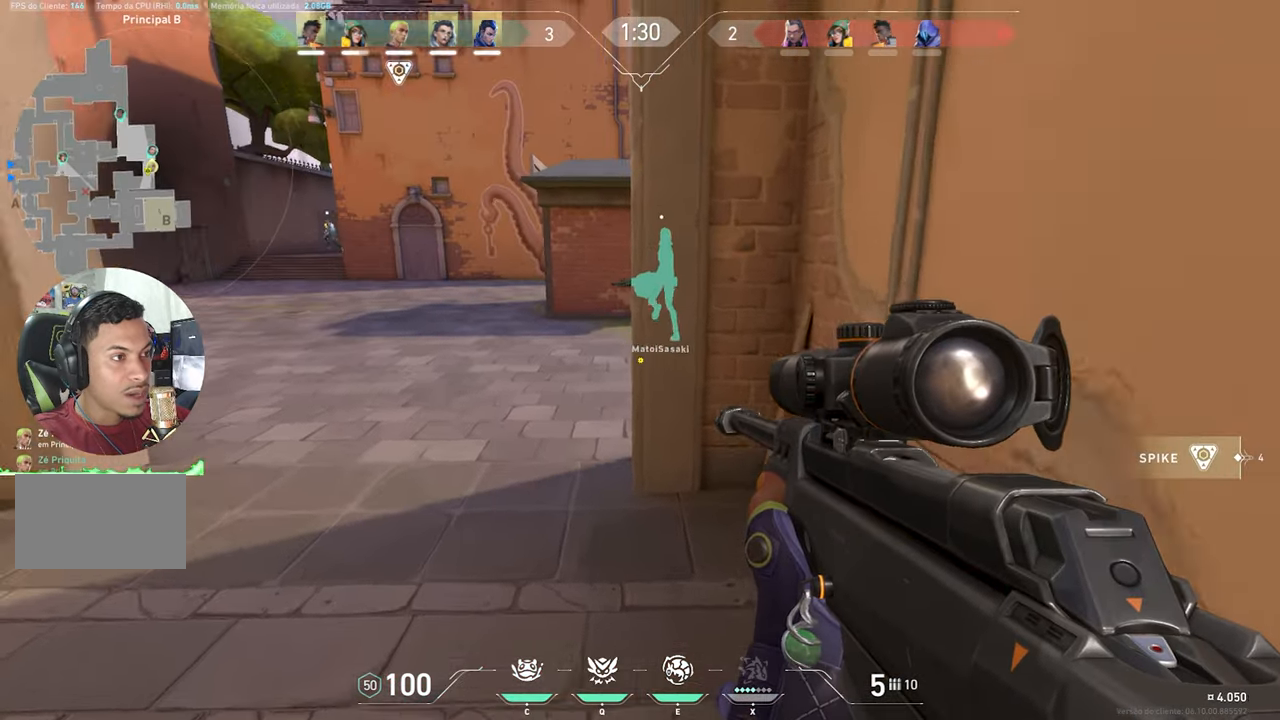
{"keys": ["a", "shift", "v"], "mouse_move": "left", "events": [[133, "a", "down"], [366, "w", "up"]]}
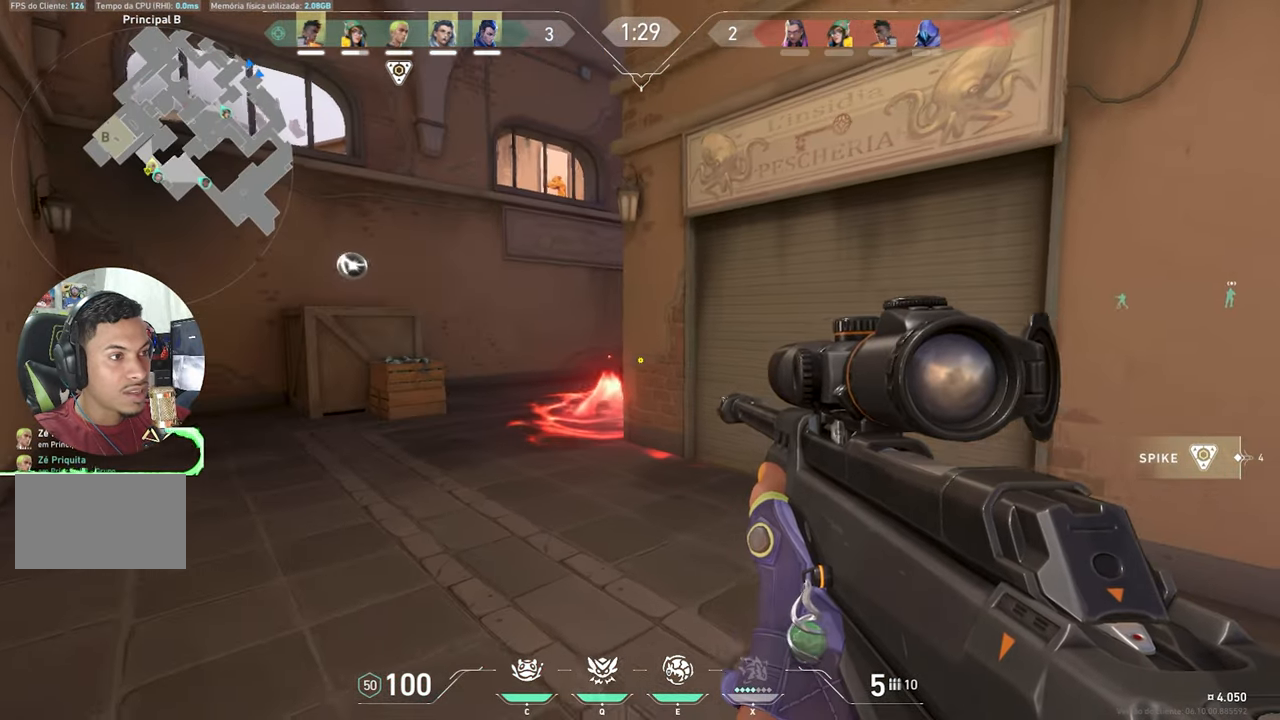
{"keys": ["a", "shift", "v", "w"], "mouse_move": "right", "events": [[383, "w", "down"]]}
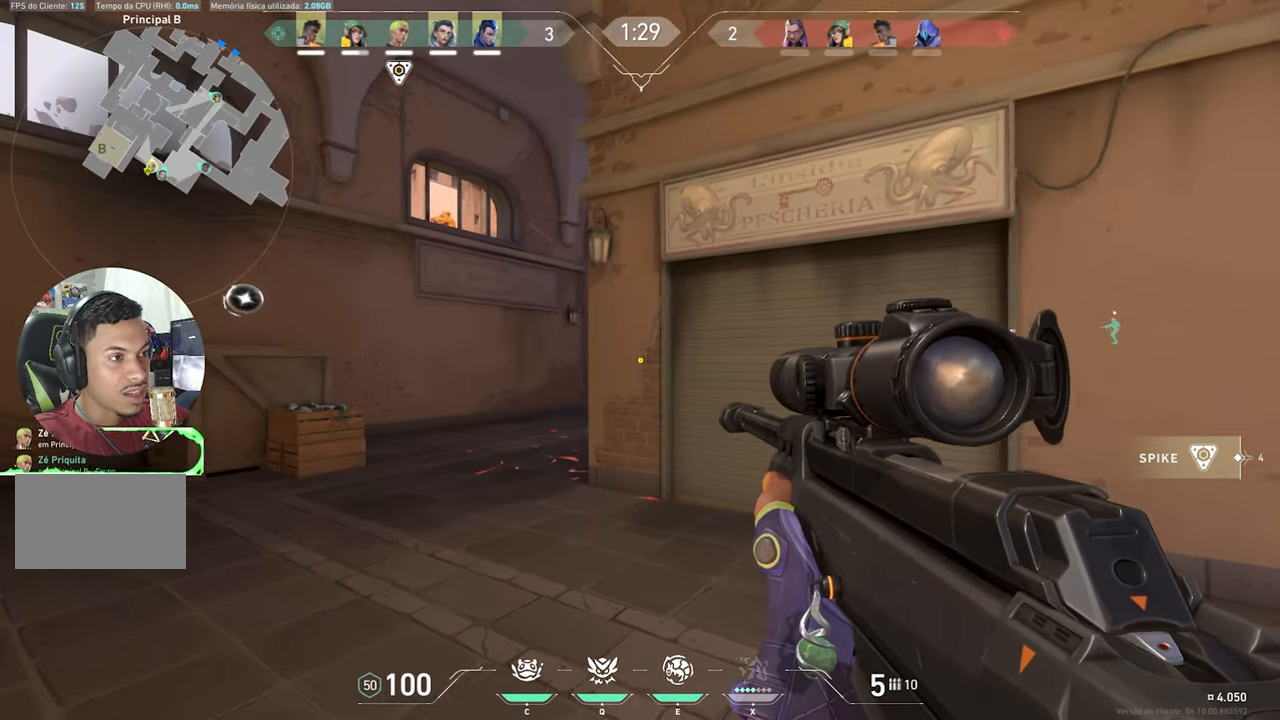
{"keys": ["shift", "v", "w"], "mouse_move": "still", "events": [[316, "a", "up"]]}
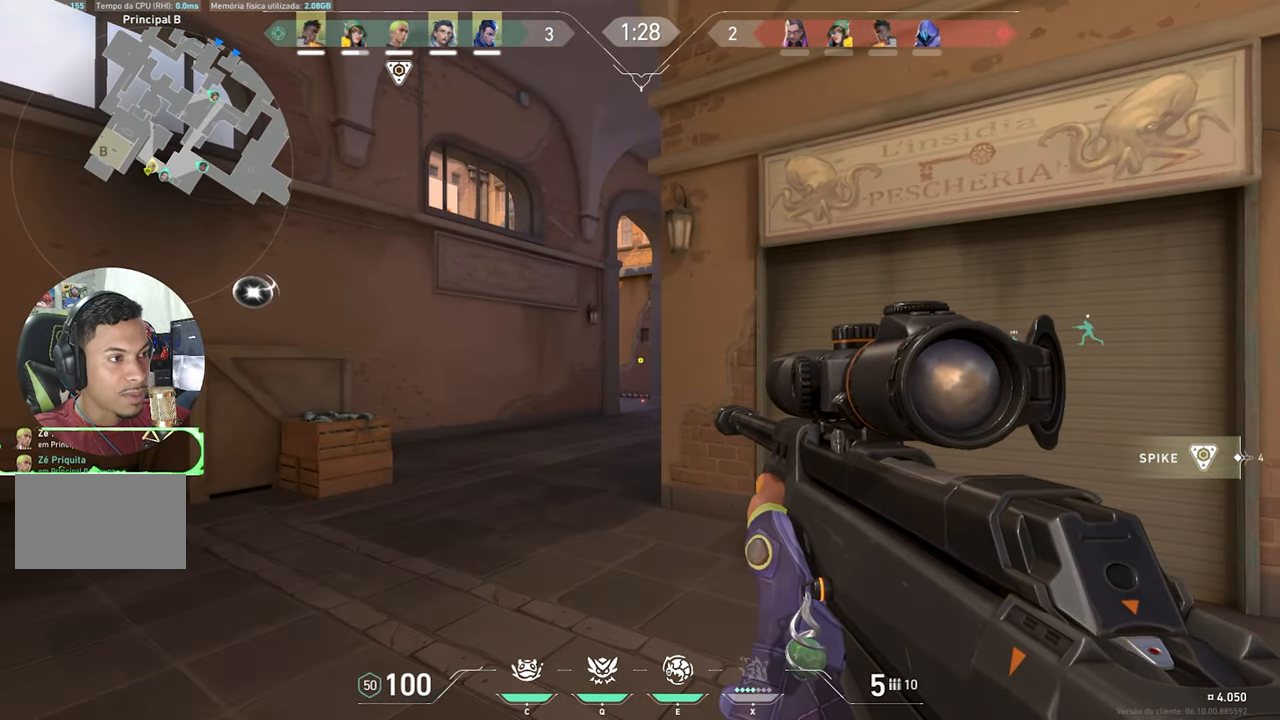
{"keys": ["shift", "v", "w"], "mouse_move": "still", "events": [[266, "a", "down"], [466, "a", "up"]]}
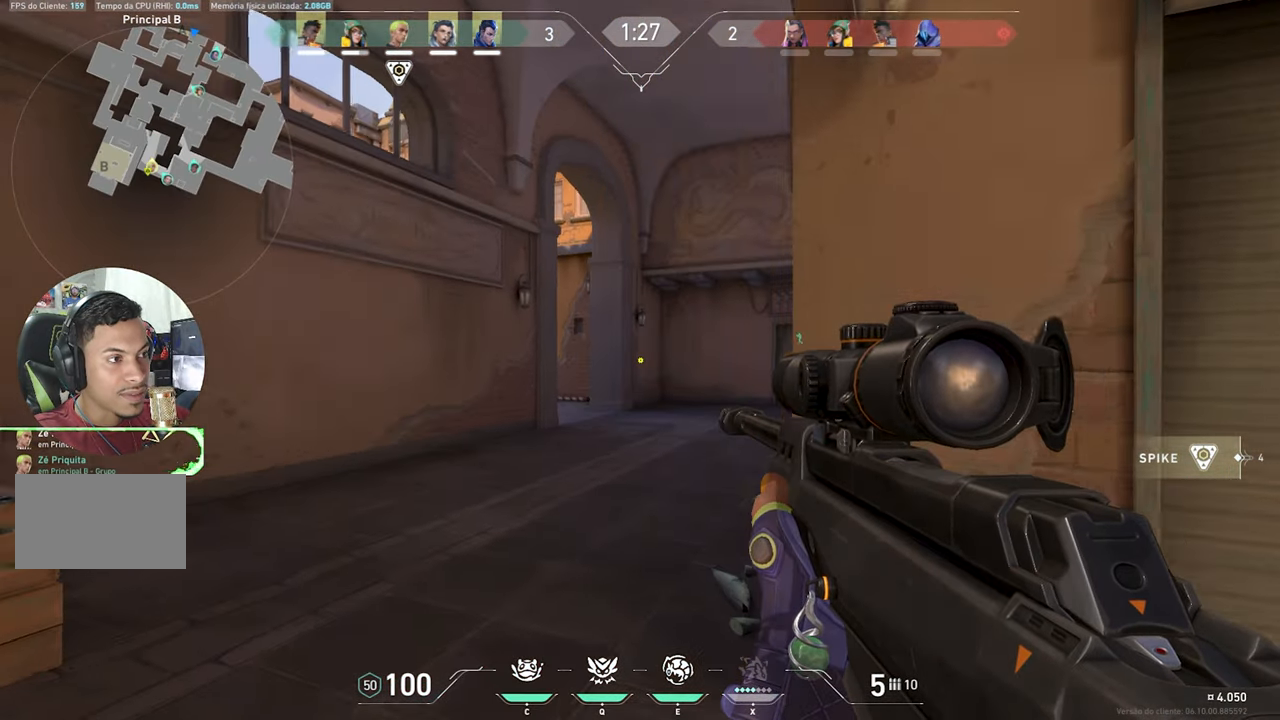
{"keys": ["ctrl", "d", "shift", "w"], "mouse_move": "still", "events": [[83, "ctrl", "down"], [83, "d", "down"], [83, "v", "up"]]}
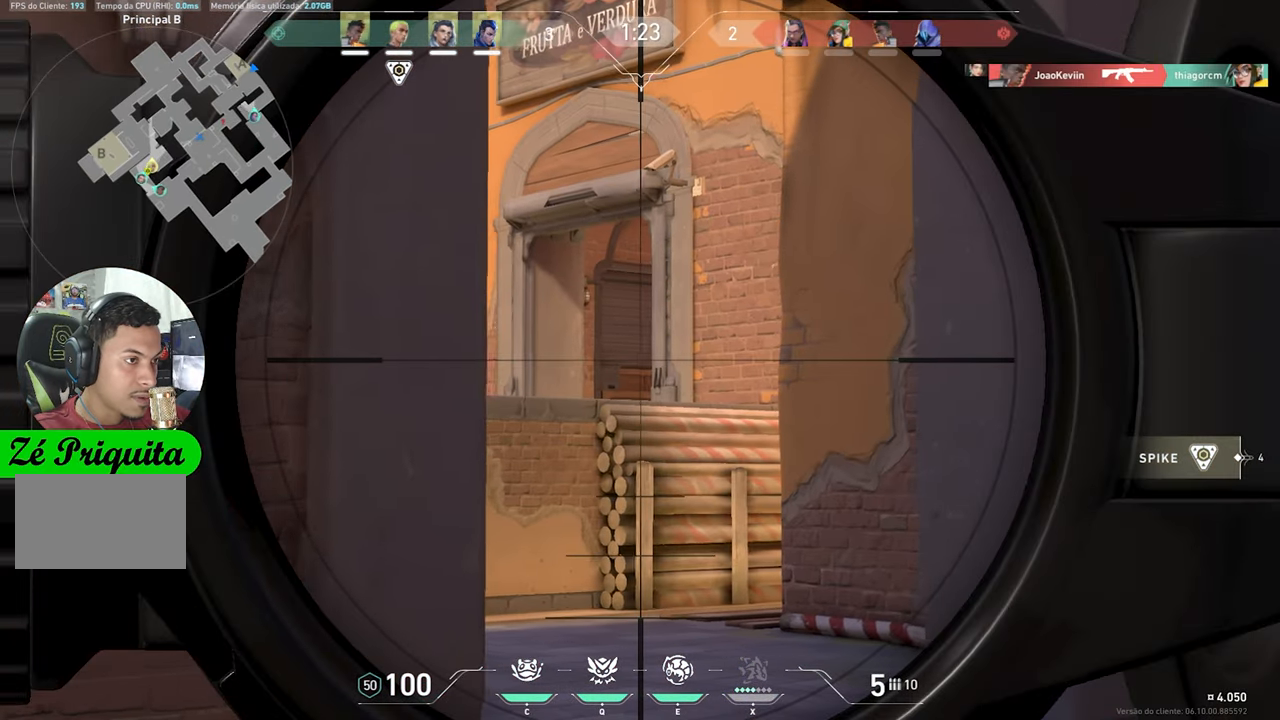
{"keys": ["shift", "w"], "mouse_move": "still", "events": [[200, "ctrl", "up"], [300, "d", "up"]]}
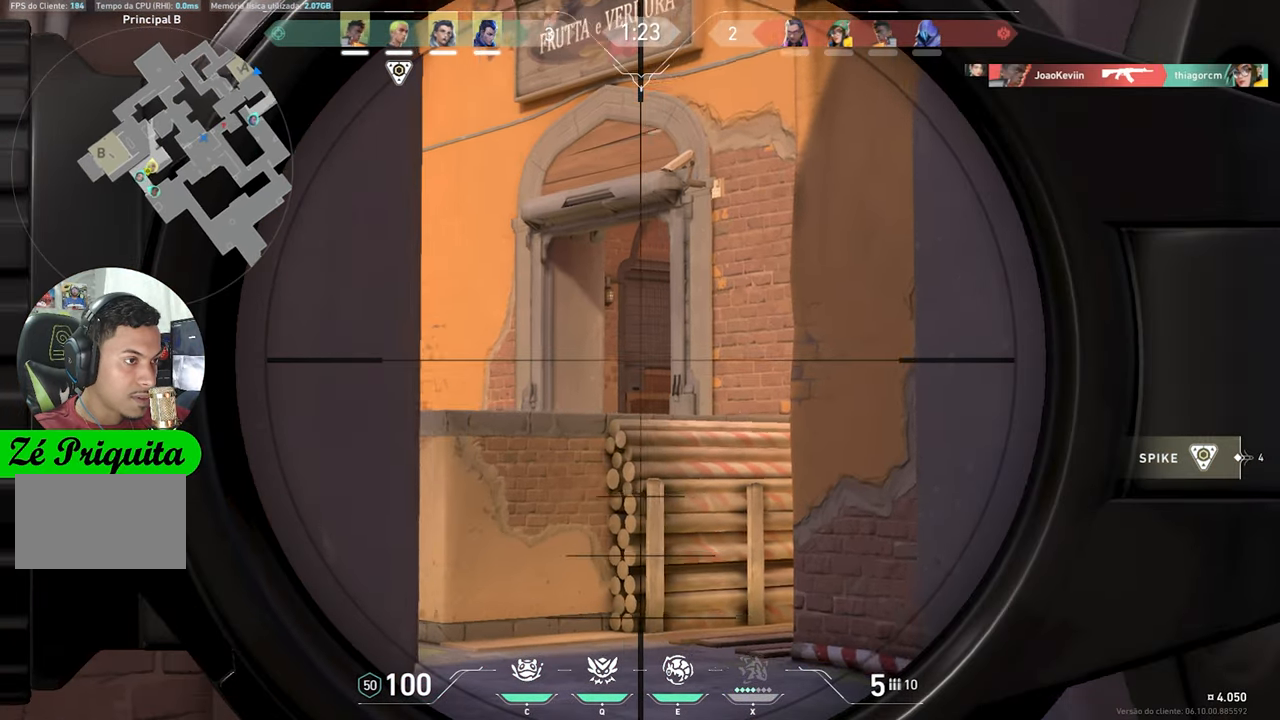
{"keys": ["a", "ctrl", "shift"], "mouse_move": "still", "events": [[33, "w", "up"], [66, "a", "down"], [216, "ctrl", "down"]]}
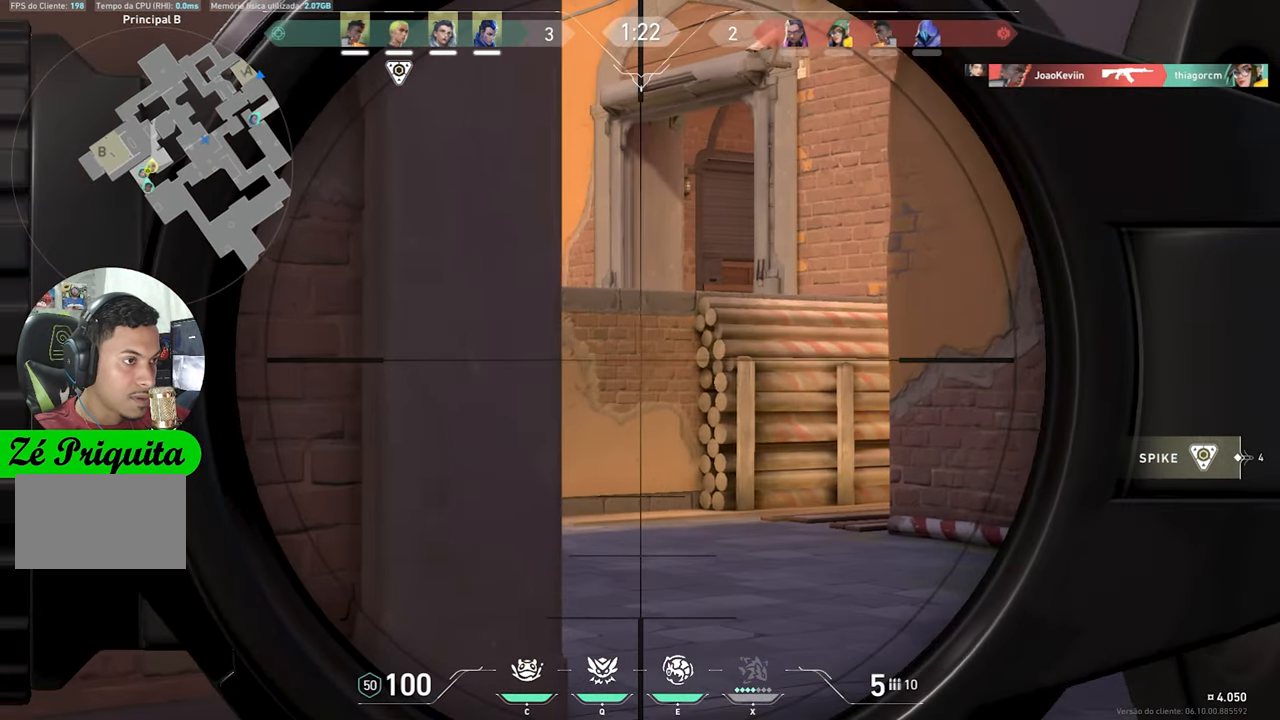
{"keys": ["ctrl", "d", "shift"], "mouse_move": "still", "events": [[100, "a", "up"], [450, "d", "down"]]}
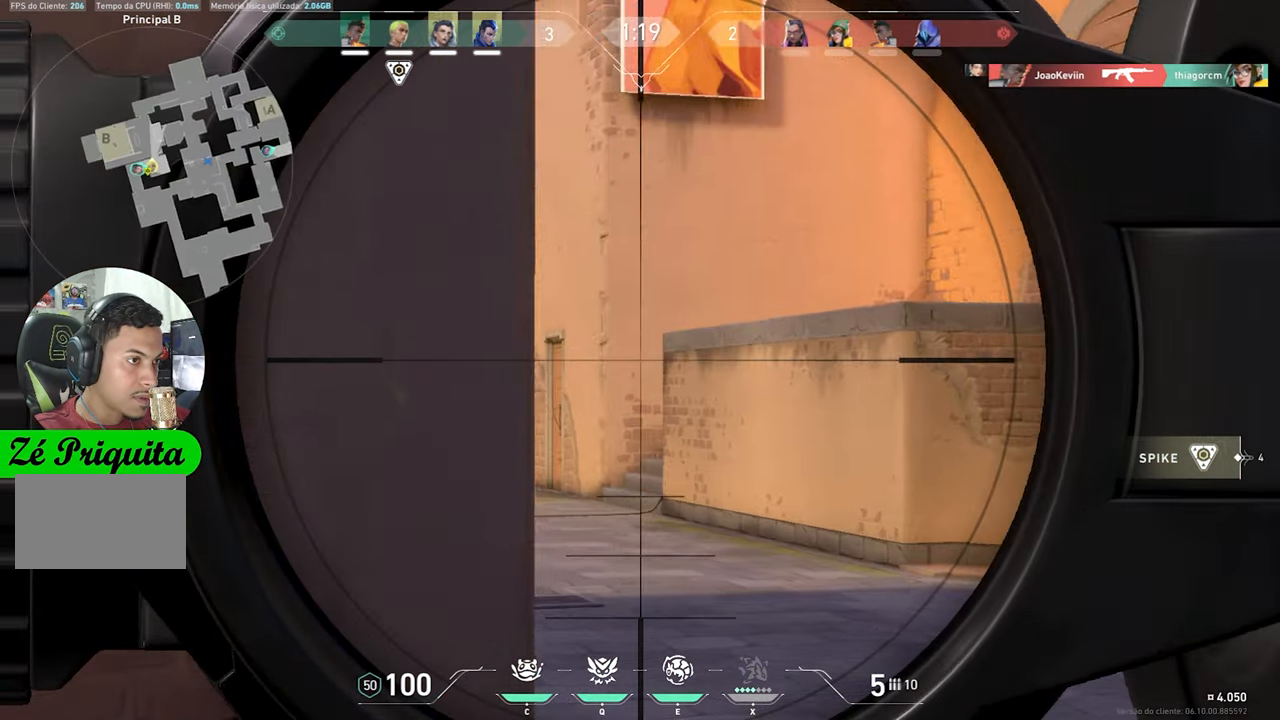
{"keys": ["ctrl", "d", "shift"], "mouse_move": "still", "events": []}
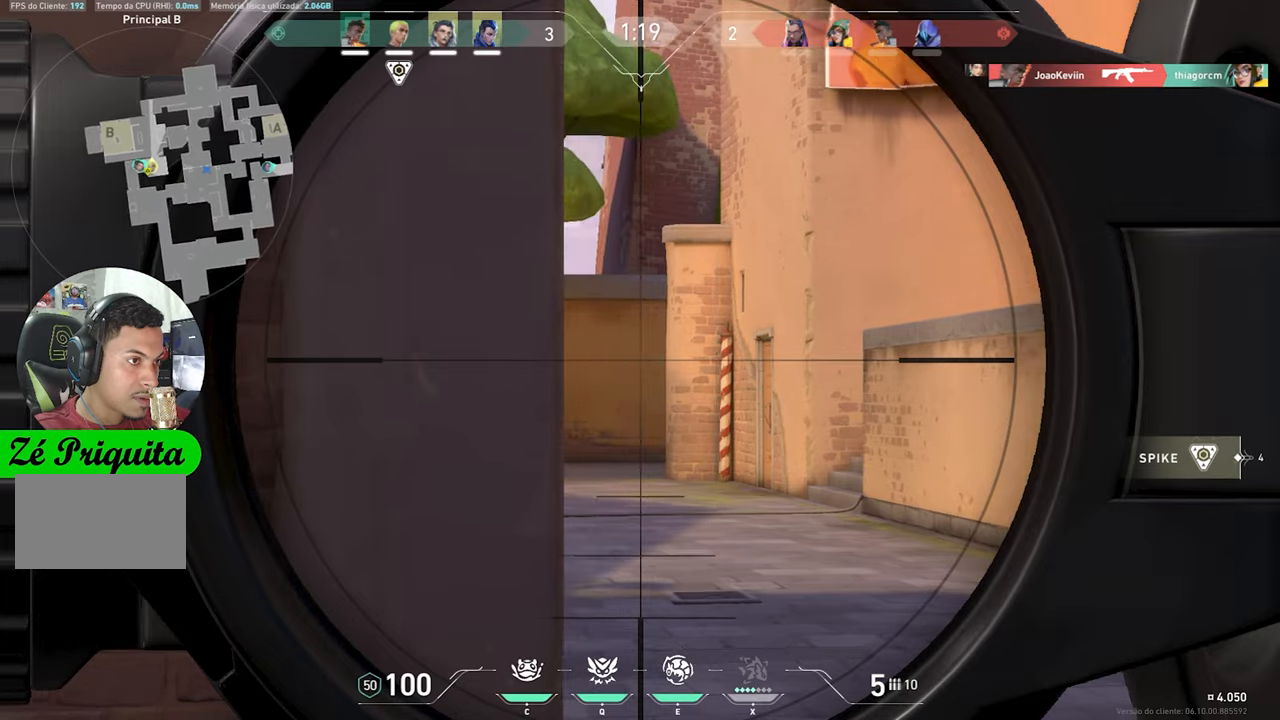
{"keys": ["ctrl", "d", "shift"], "mouse_move": "still", "events": []}
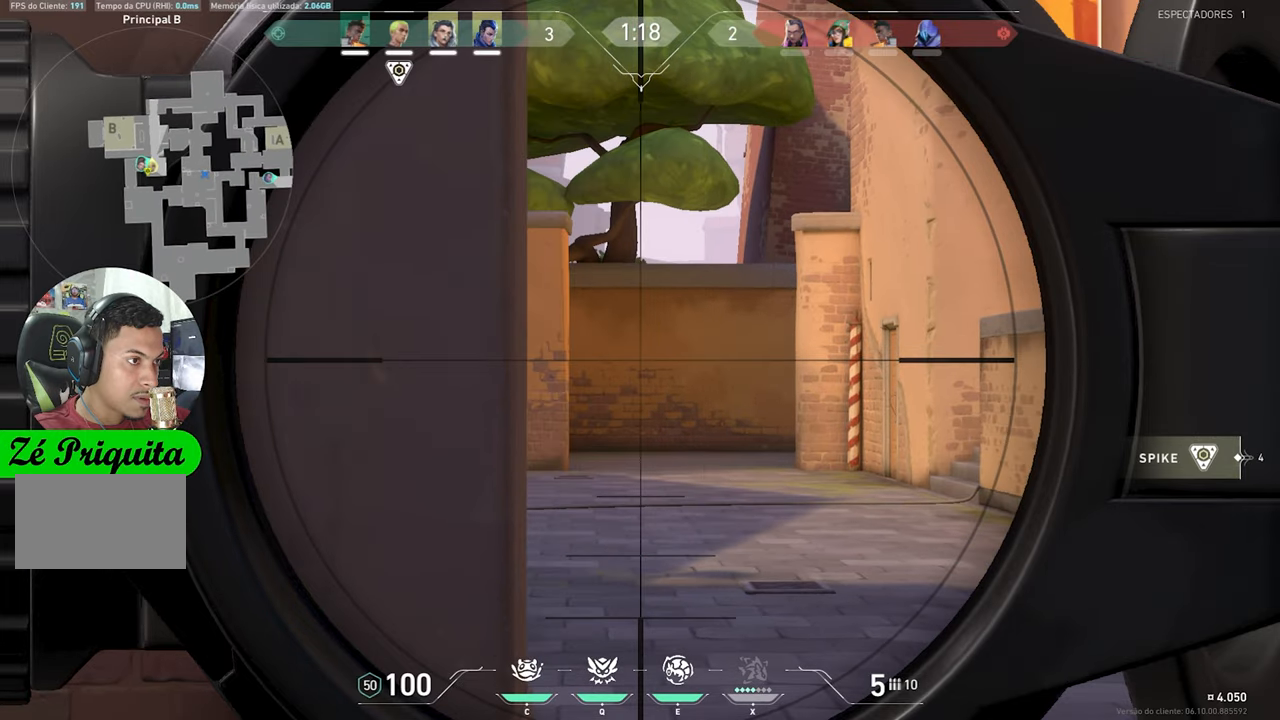
{"keys": ["c", "shift"], "mouse_move": "still", "events": [[183, "ctrl", "up"], [317, "c", "down"], [317, "d", "up"], [317, "w", "down"], [367, "w", "up"]]}
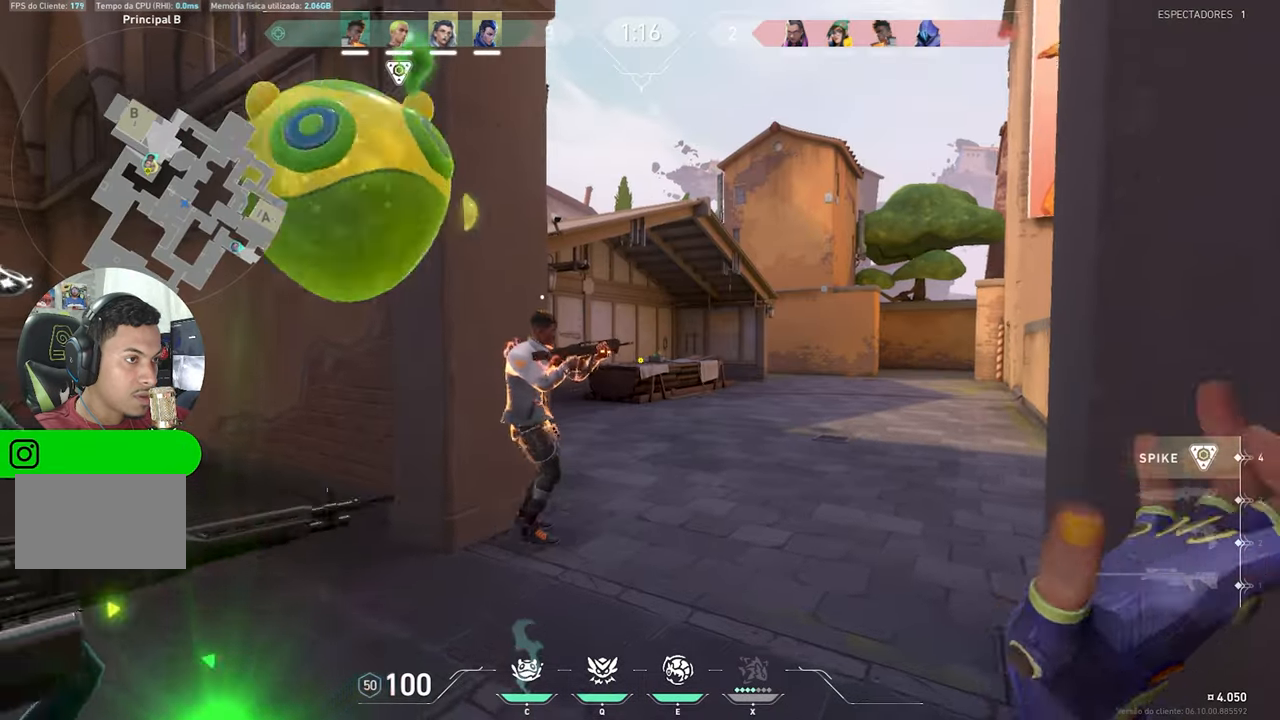
{"keys": ["s", "shift"], "mouse_move": "still", "events": [[150, "s", "down"], [433, "c", "up"]]}
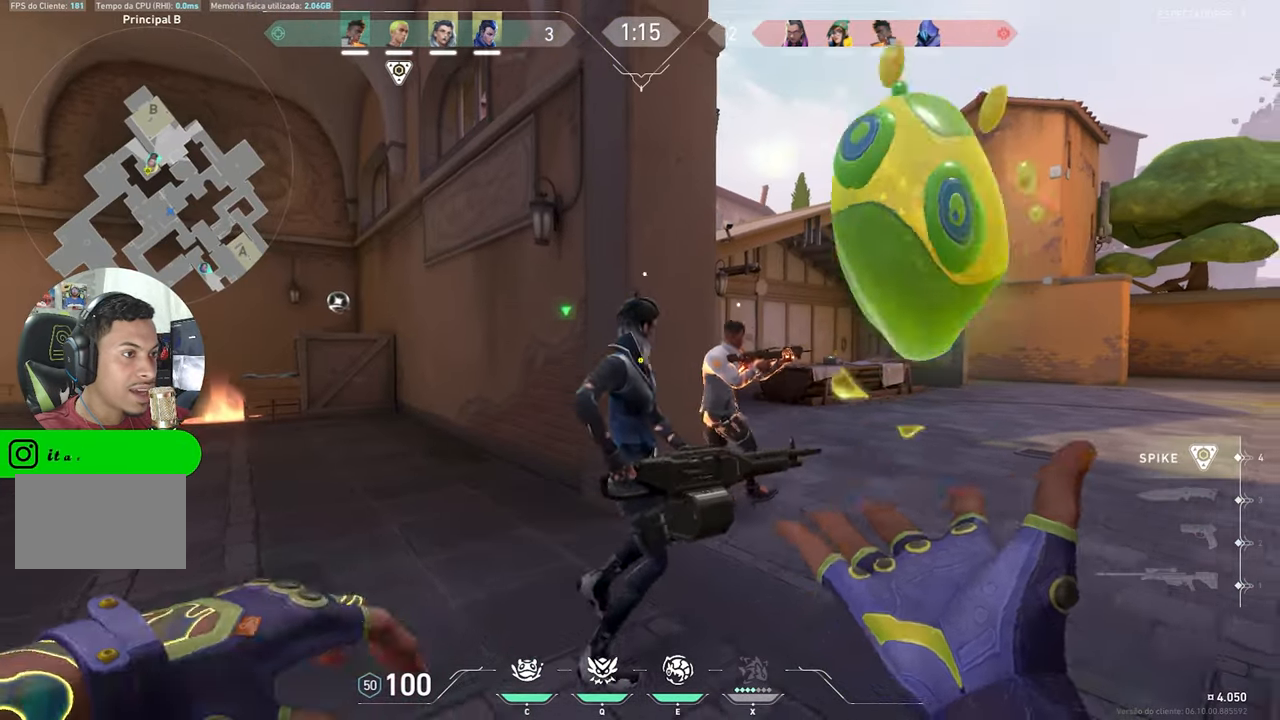
{"keys": ["s", "shift", "v"], "mouse_move": "still", "events": [[33, "s", "up"], [33, "v", "down"], [367, "s", "down"]]}
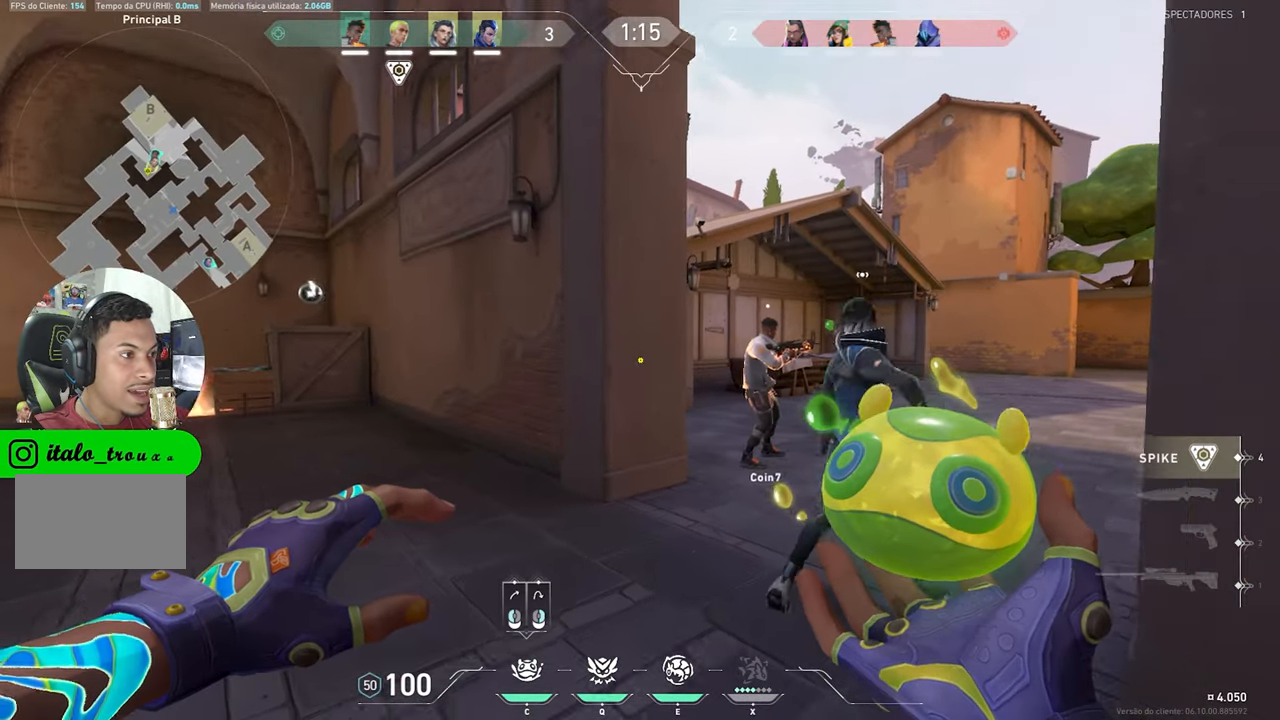
{"keys": ["s", "shift", "v"], "mouse_move": "still", "events": []}
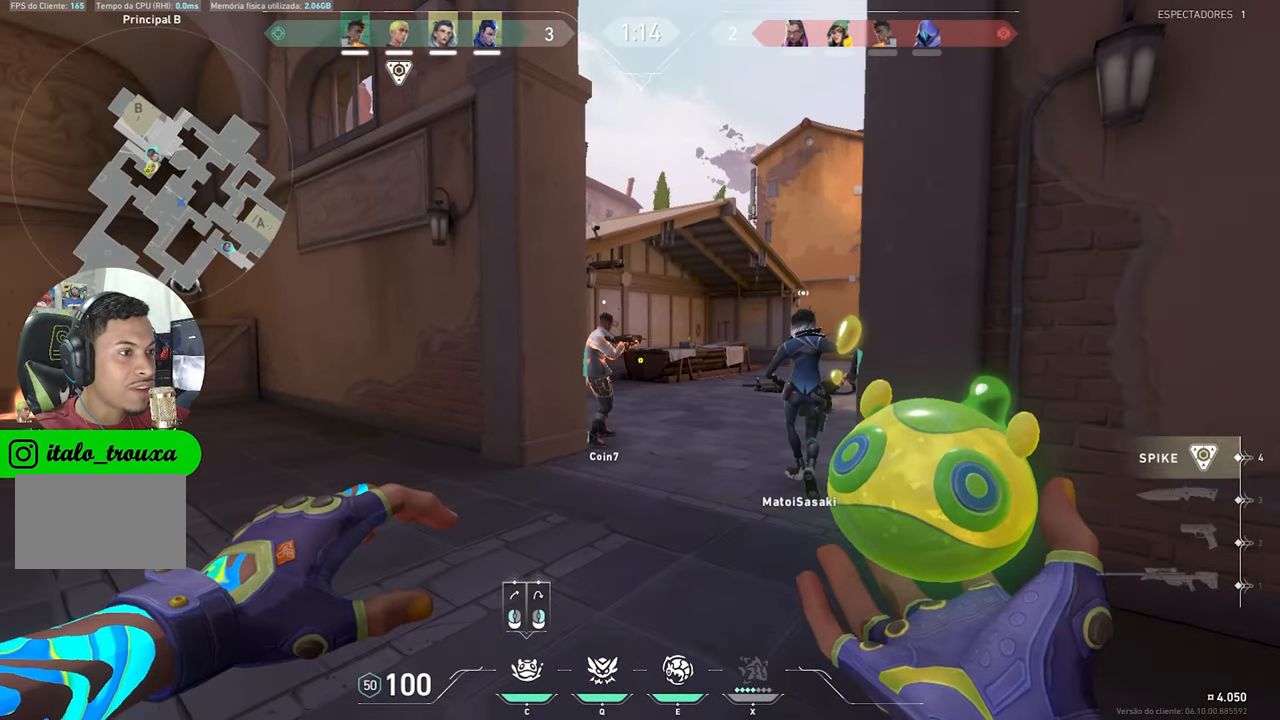
{"keys": ["shift", "v", "w"], "mouse_move": "still", "events": [[17, "s", "up"], [483, "w", "down"]]}
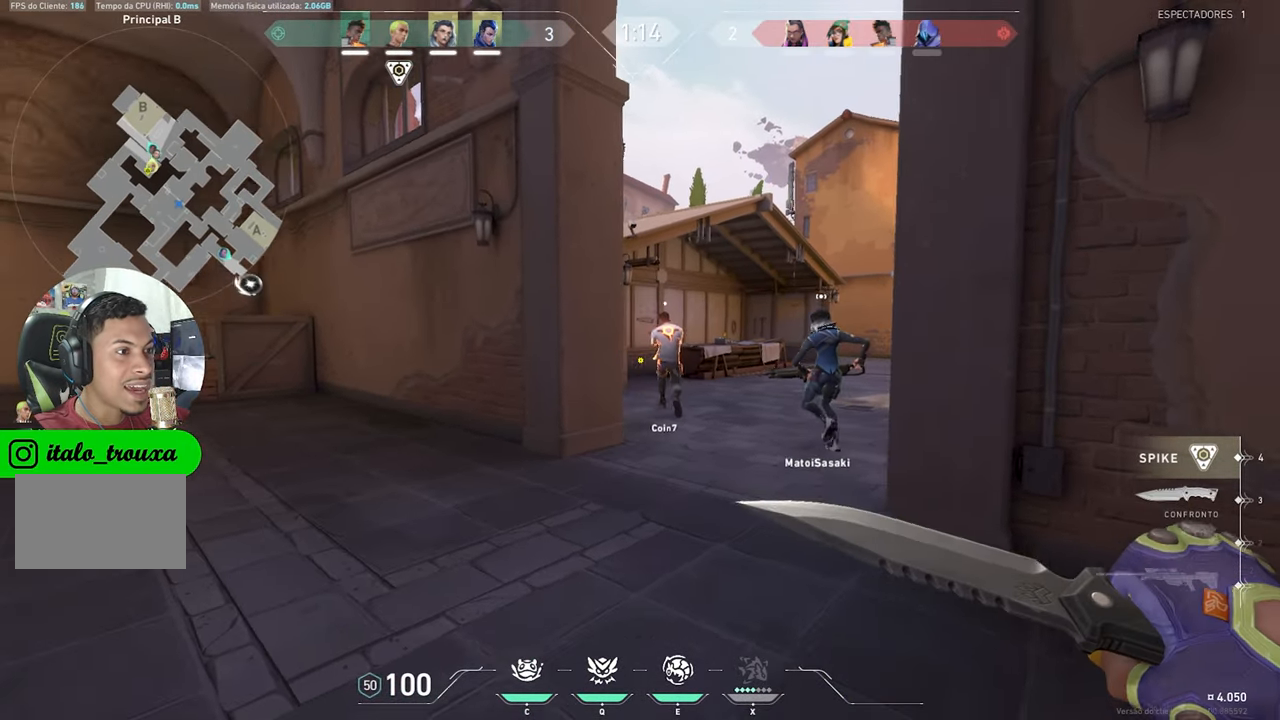
{"keys": ["shift", "v", "w"], "mouse_move": "still", "events": []}
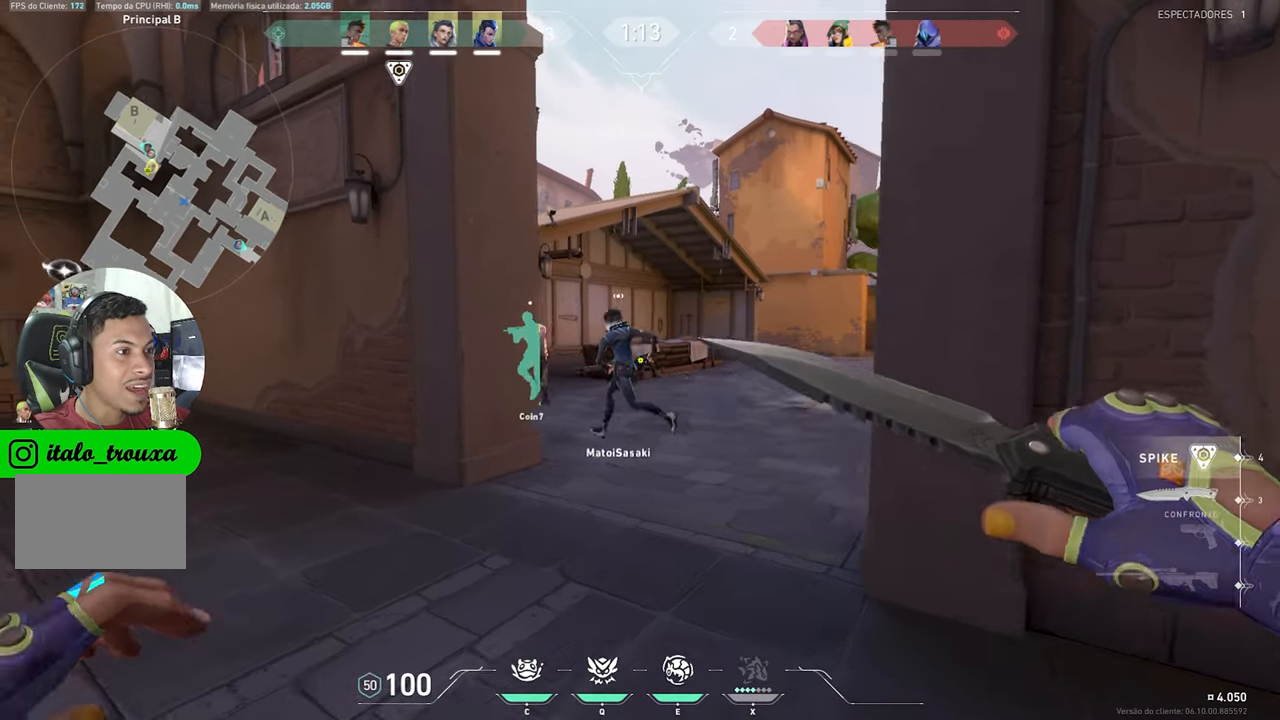
{"keys": ["v", "w"], "mouse_move": "right", "events": [[183, "shift", "up"], [367, "a", "down"], [383, "a", "up"]]}
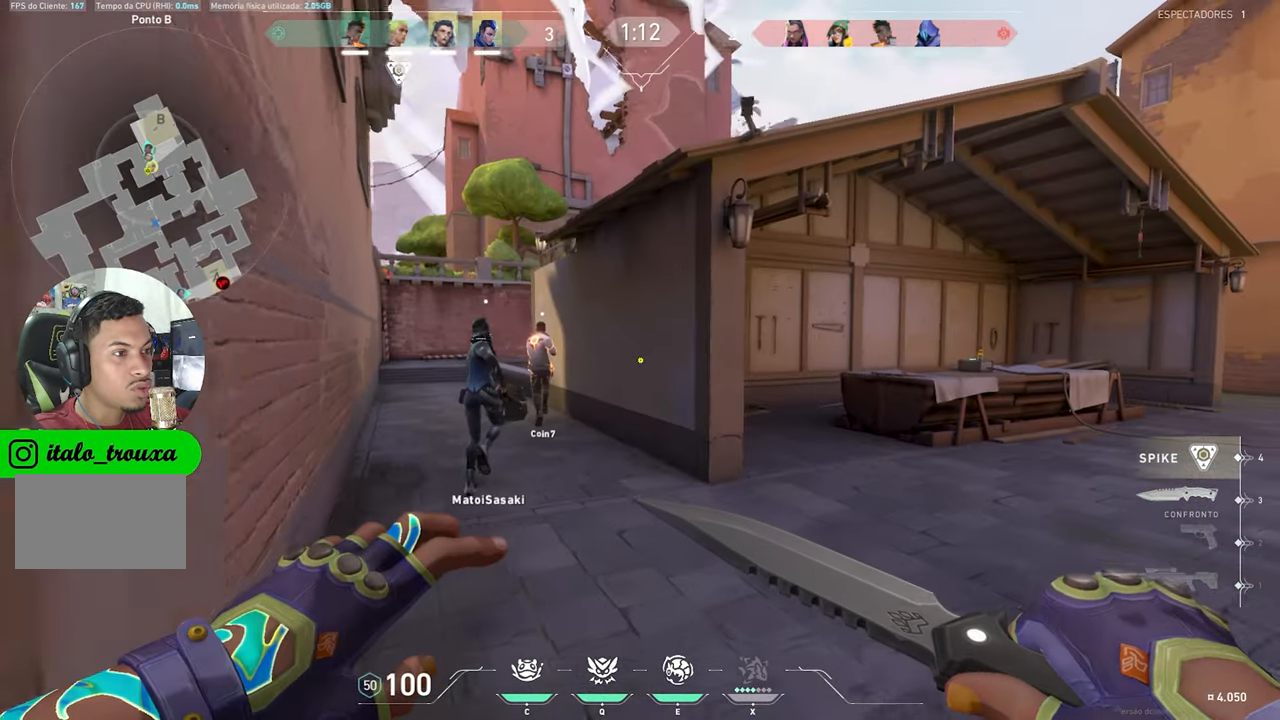
{"keys": ["v", "w"], "mouse_move": "still", "events": [[233, "a", "down"], [367, "a", "up"]]}
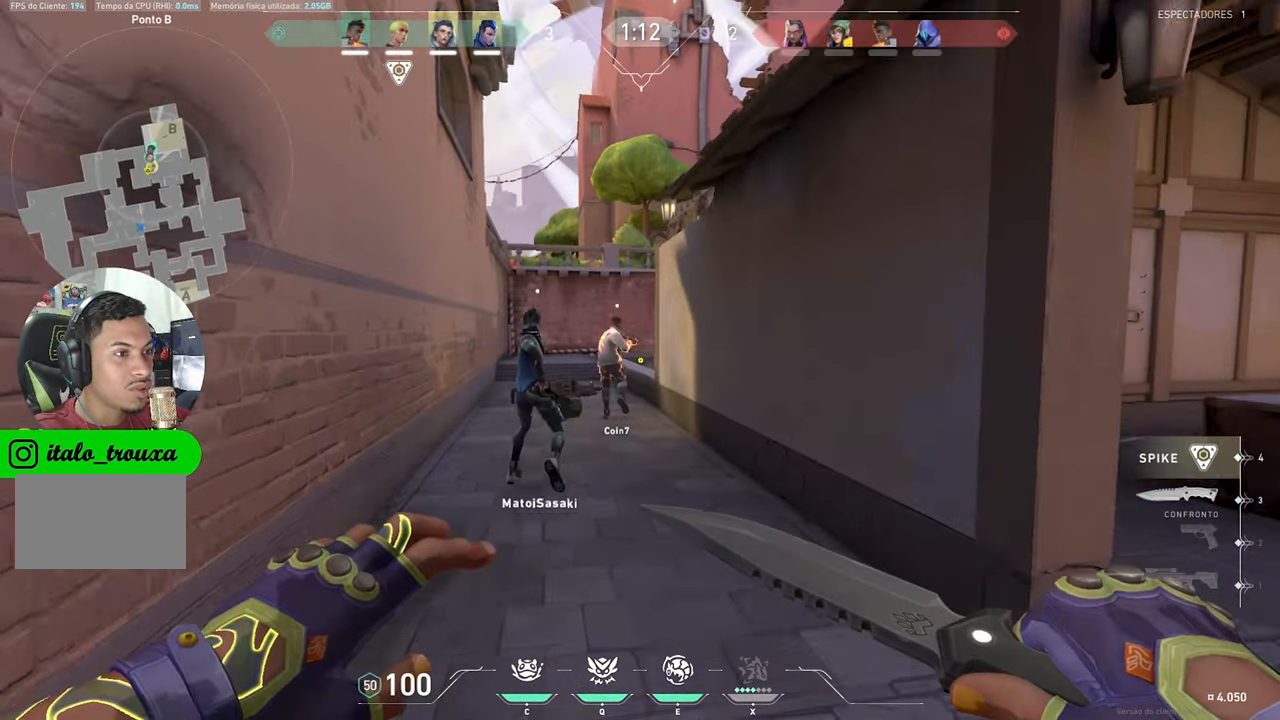
{"keys": ["shift", "v", "w"], "mouse_move": "still", "events": [[50, "a", "down"], [200, "a", "up"], [484, "shift", "down"]]}
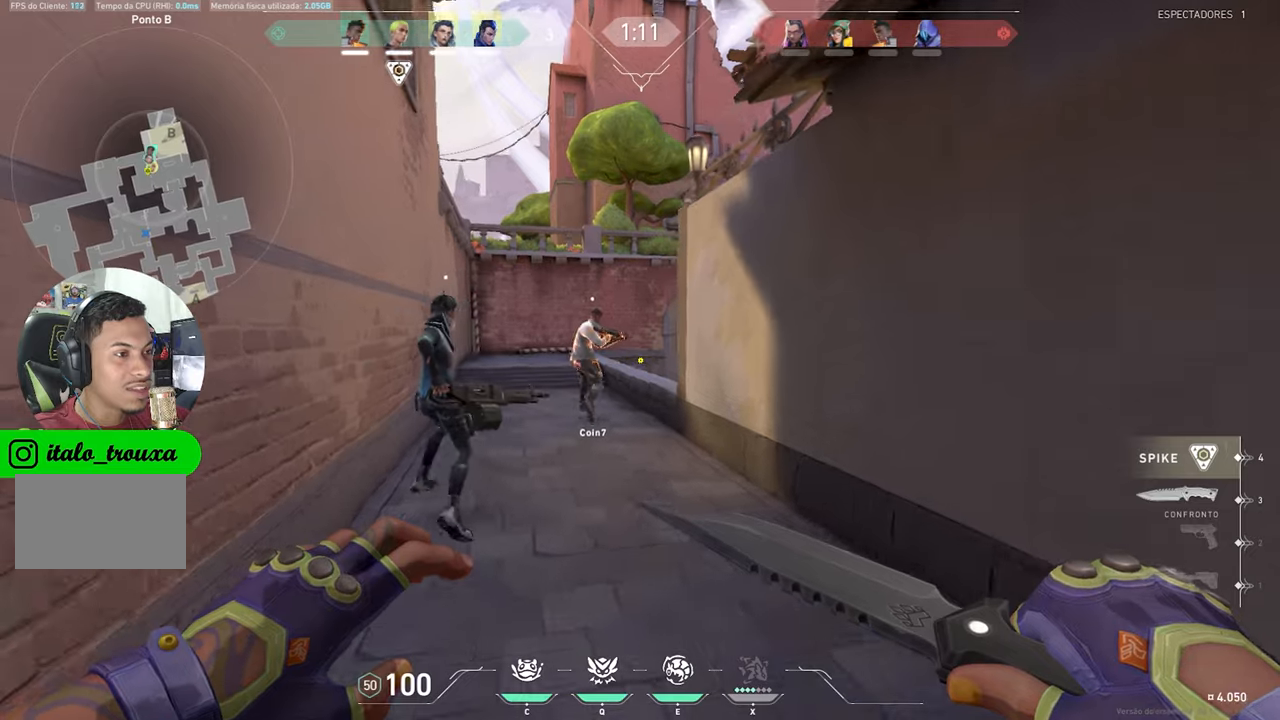
{"keys": ["shift", "v", "w"], "mouse_move": "still", "events": [[367, "a", "down"], [500, "a", "up"]]}
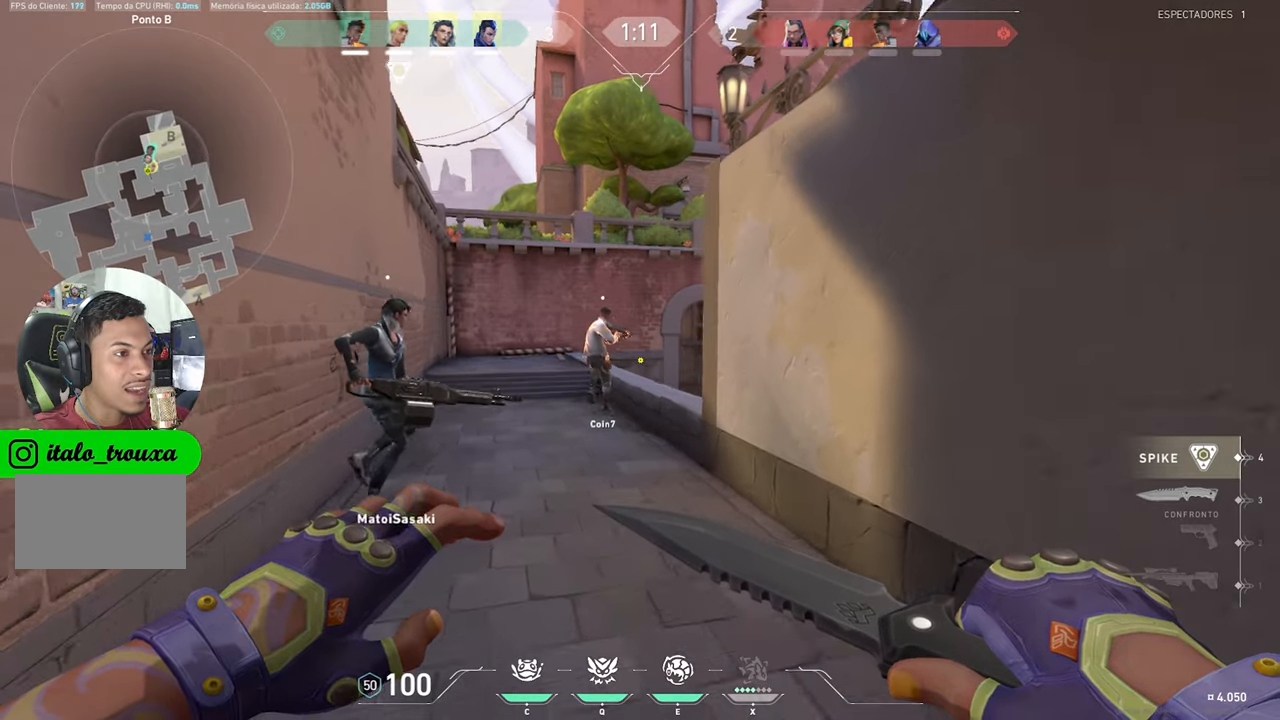
{"keys": ["a", "shift", "v", "w"], "mouse_move": "still", "events": [[234, "a", "down"]]}
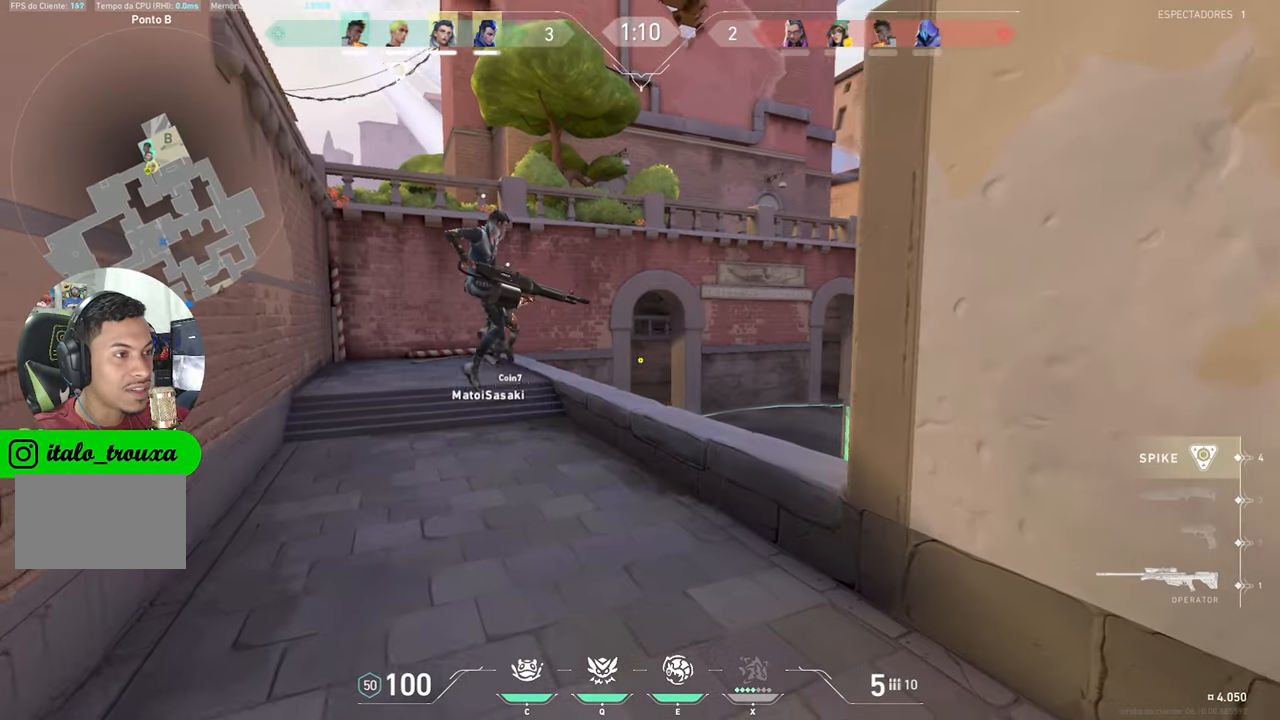
{"keys": ["a", "shift", "v", "w"], "mouse_move": "still", "events": []}